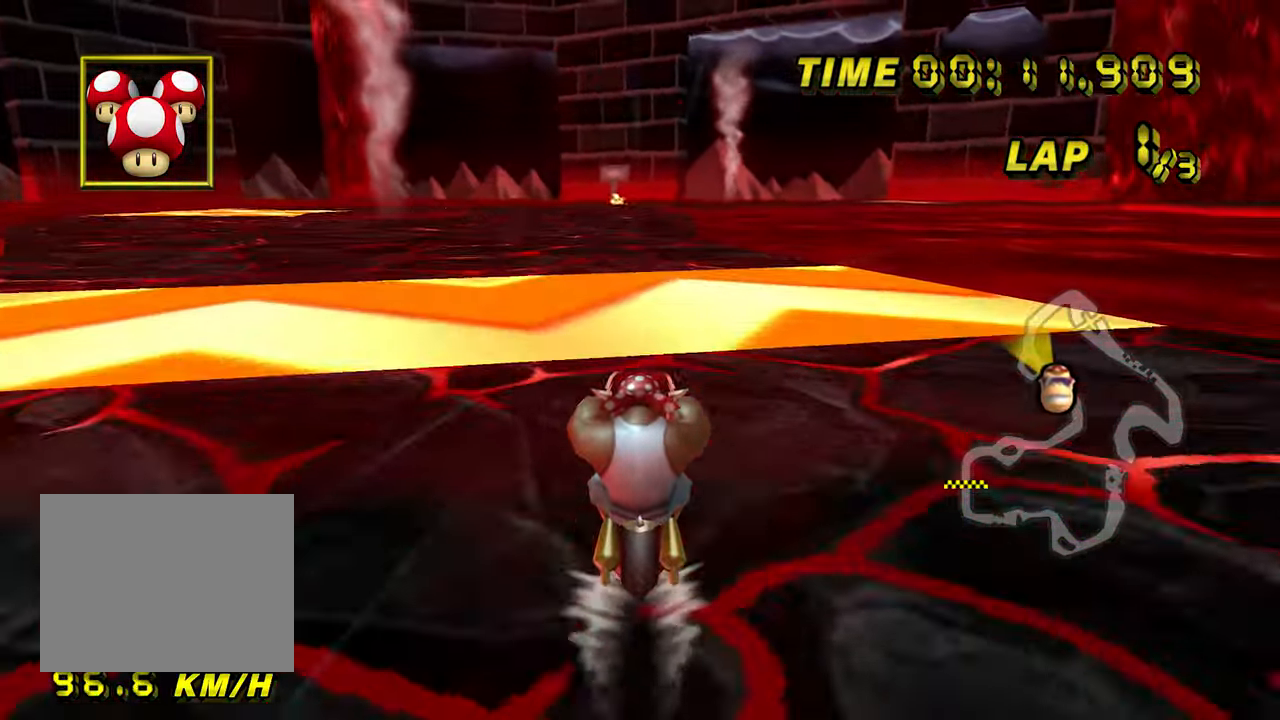
Gameplay with a controller (Nintendo layout); each line is a JSON object with the inputs held at the frame after it. "events" lists button and stick changes between this image and that frame as [ms after this image, input, new state], when the widget could be followed in between. Not read: B L3 R3 X Y Z.
{"buttons": ["A"], "left_stick": "center", "events": []}
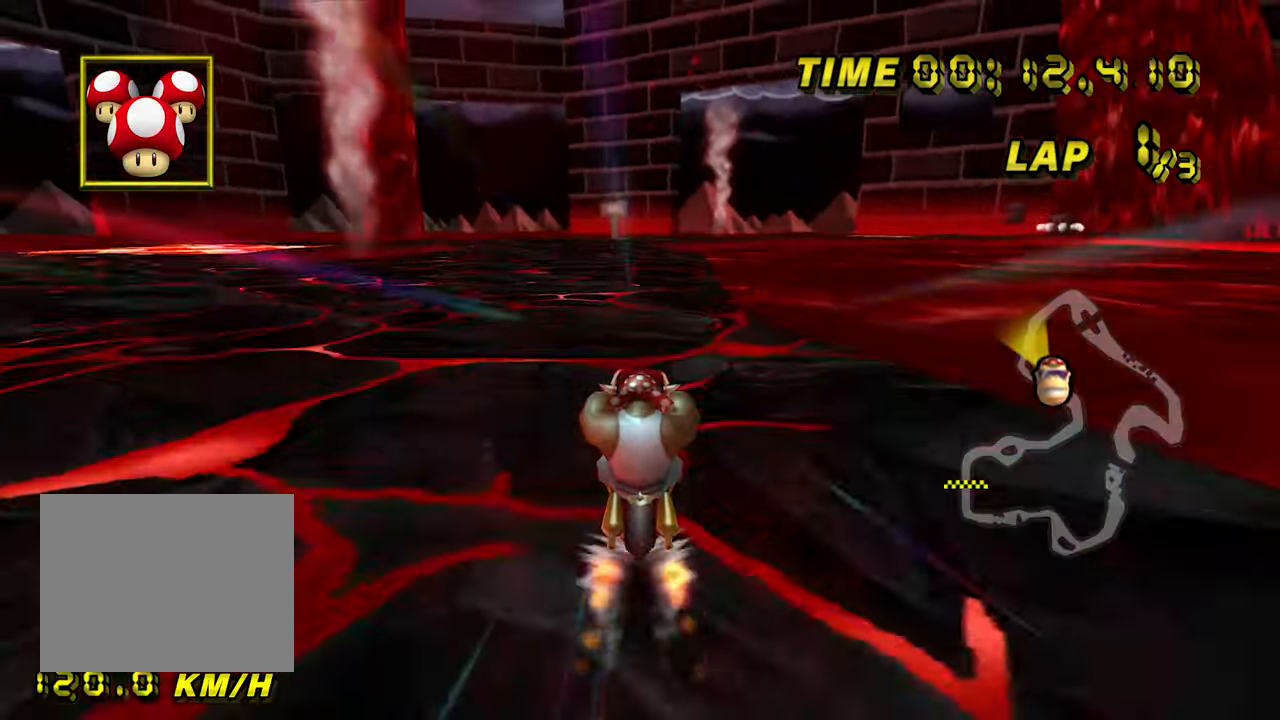
{"buttons": ["A", "DPAD_UP"], "left_stick": "center"}
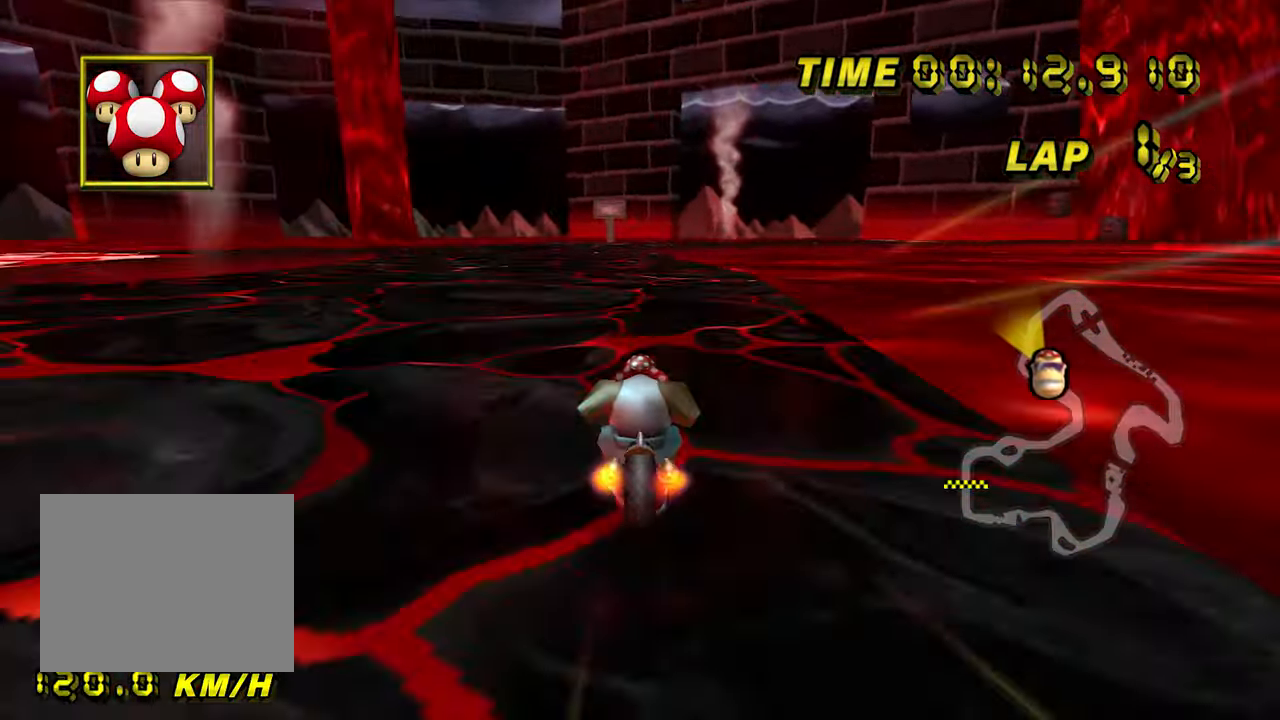
{"buttons": ["A"], "left_stick": "center"}
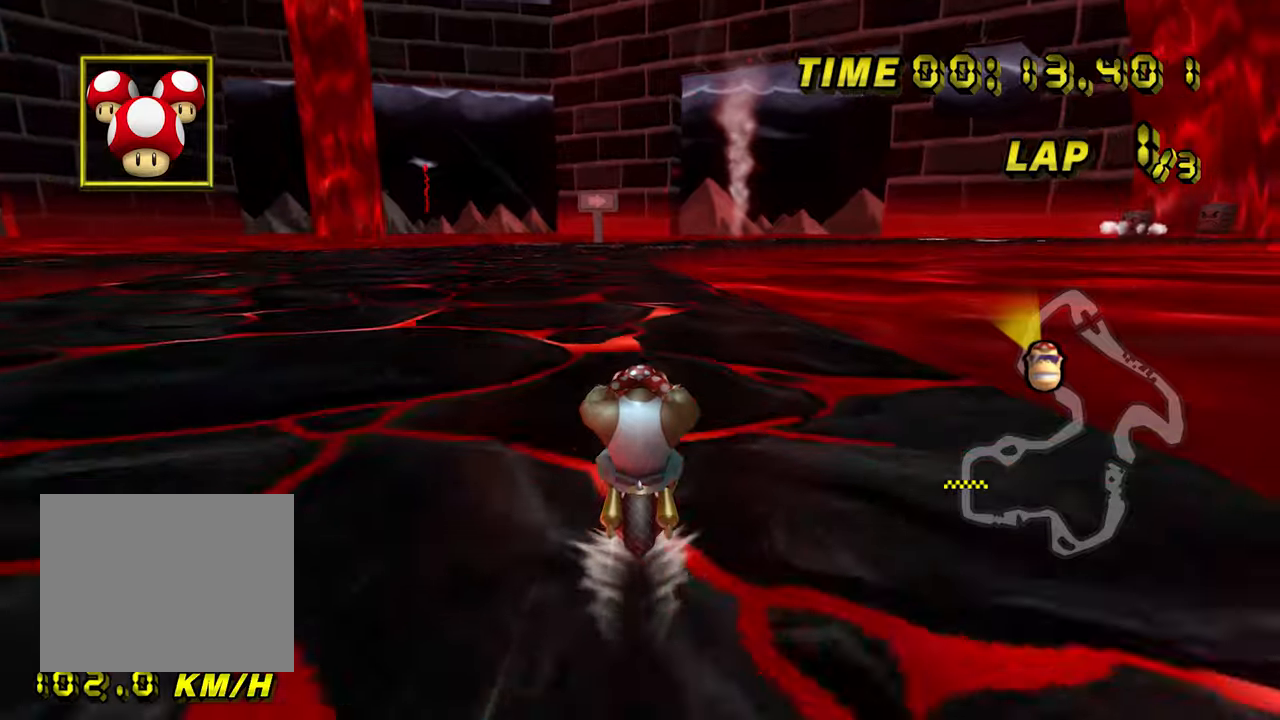
{"buttons": ["A"], "left_stick": "center", "events": []}
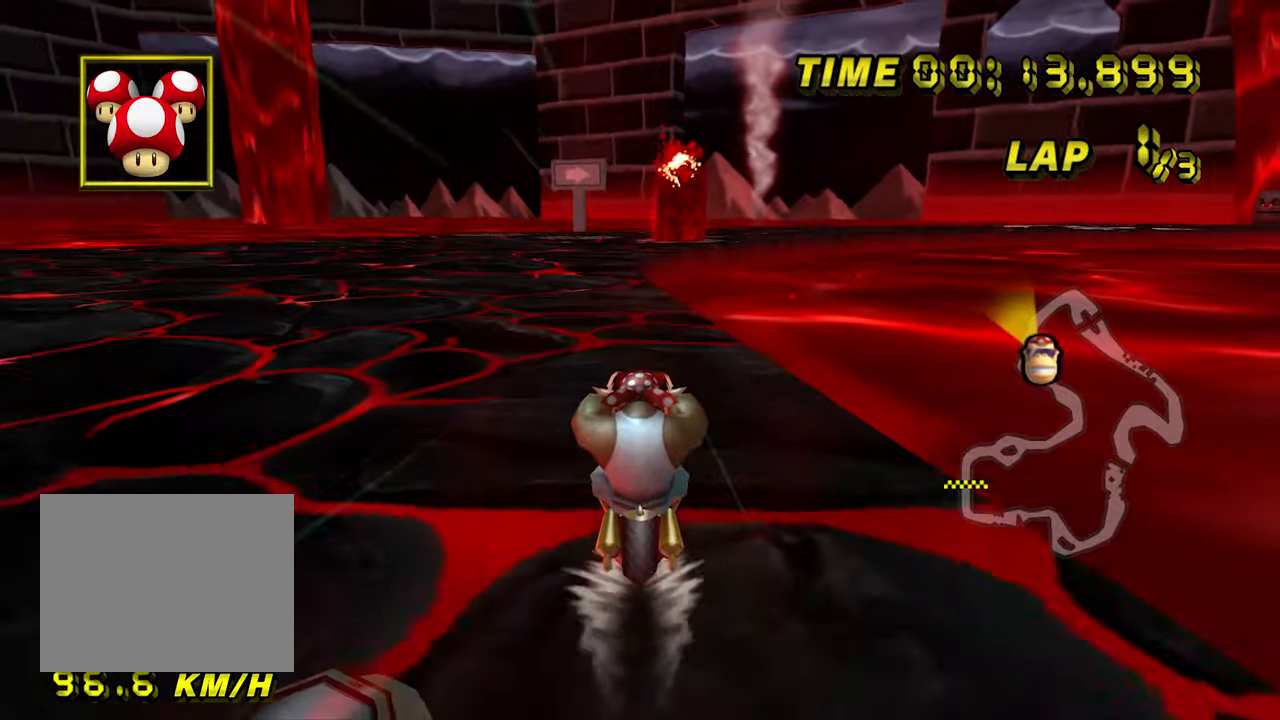
{"buttons": ["A", "R1"], "left_stick": "center", "events": [[450, "R1", "down"]]}
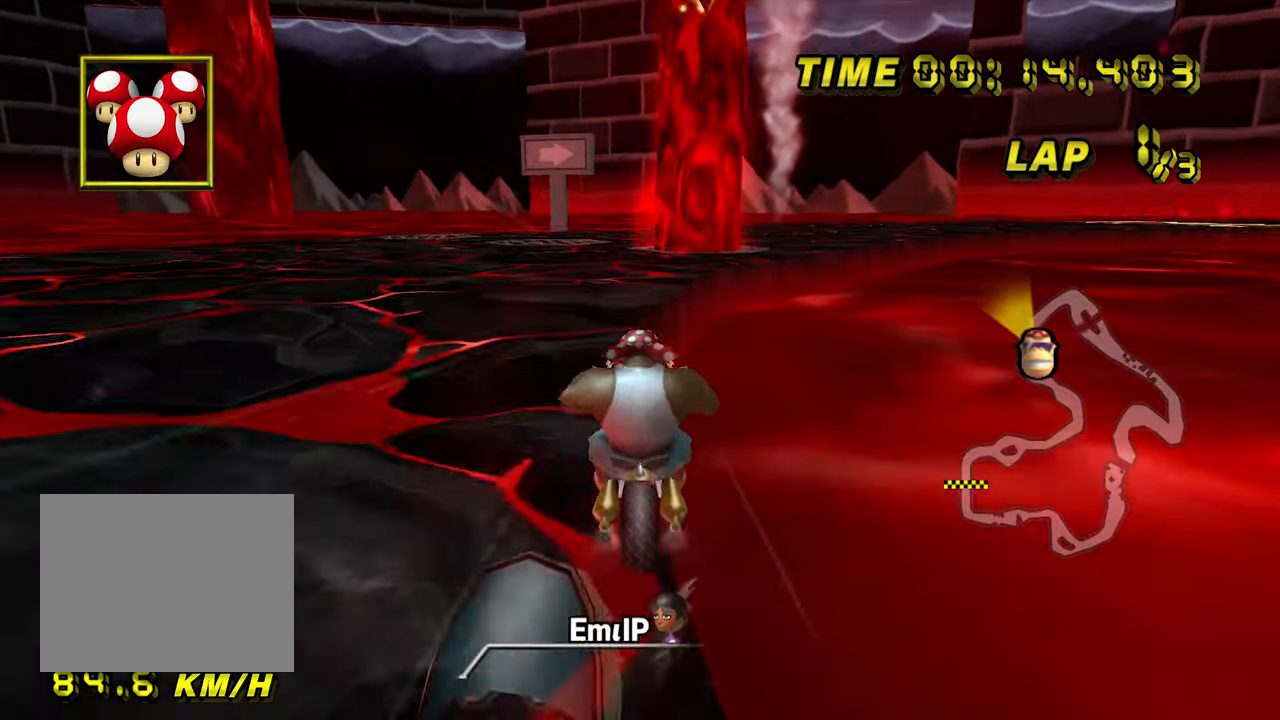
{"buttons": ["A", "R1"], "left_stick": "up-right", "events": [[200, "left_stick", "up-right"]]}
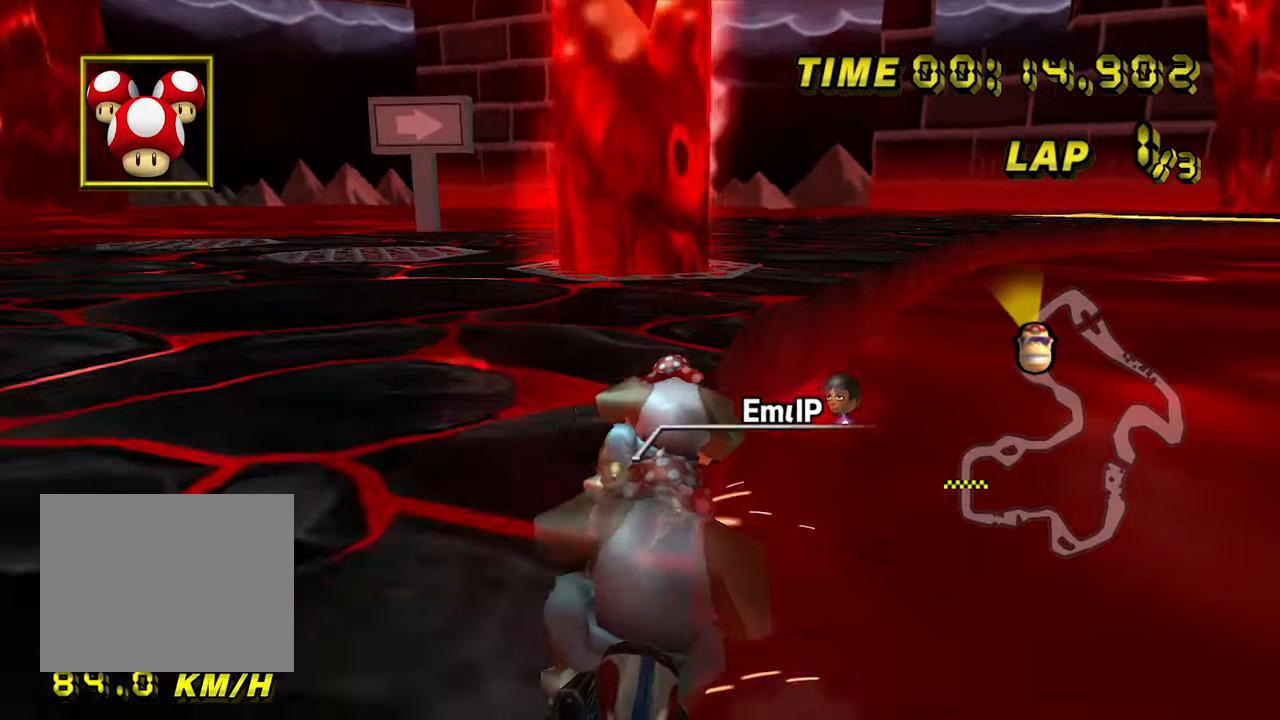
{"buttons": ["A", "R1"], "left_stick": "left", "events": [[300, "left_stick", "up-left"], [450, "left_stick", "left"]]}
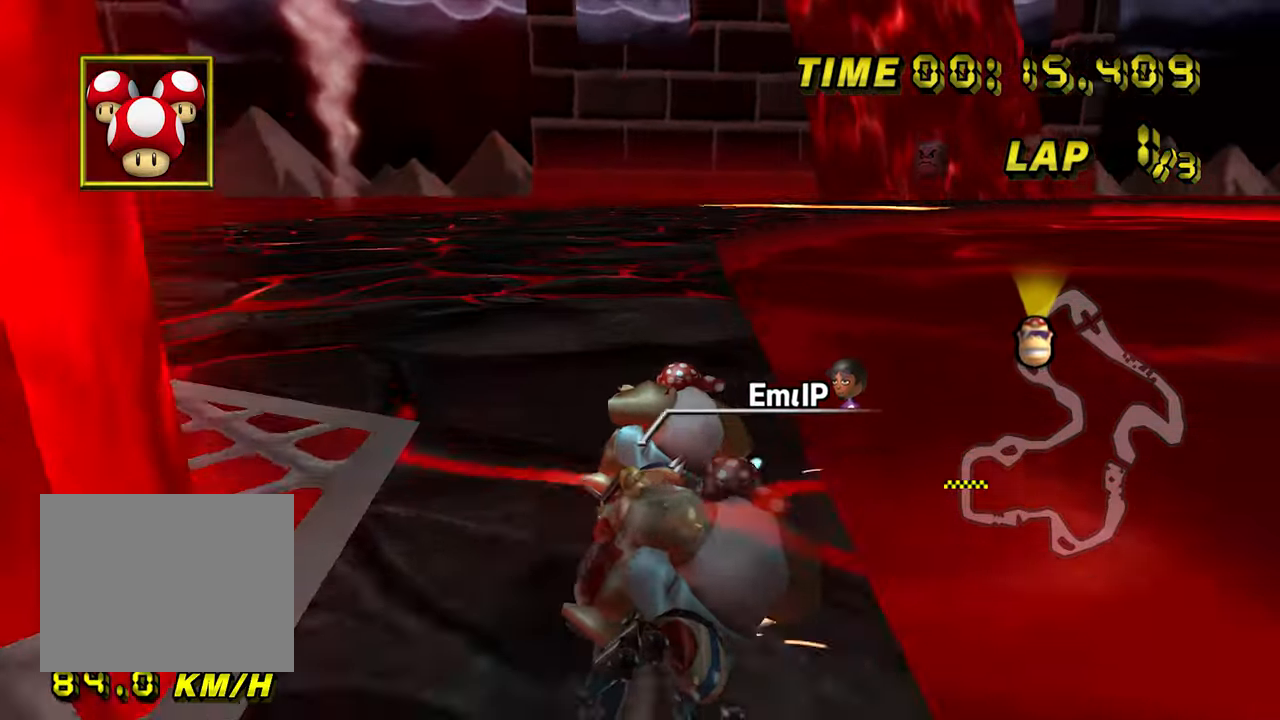
{"buttons": ["A", "R1"], "left_stick": "up", "events": [[483, "left_stick", "up"]]}
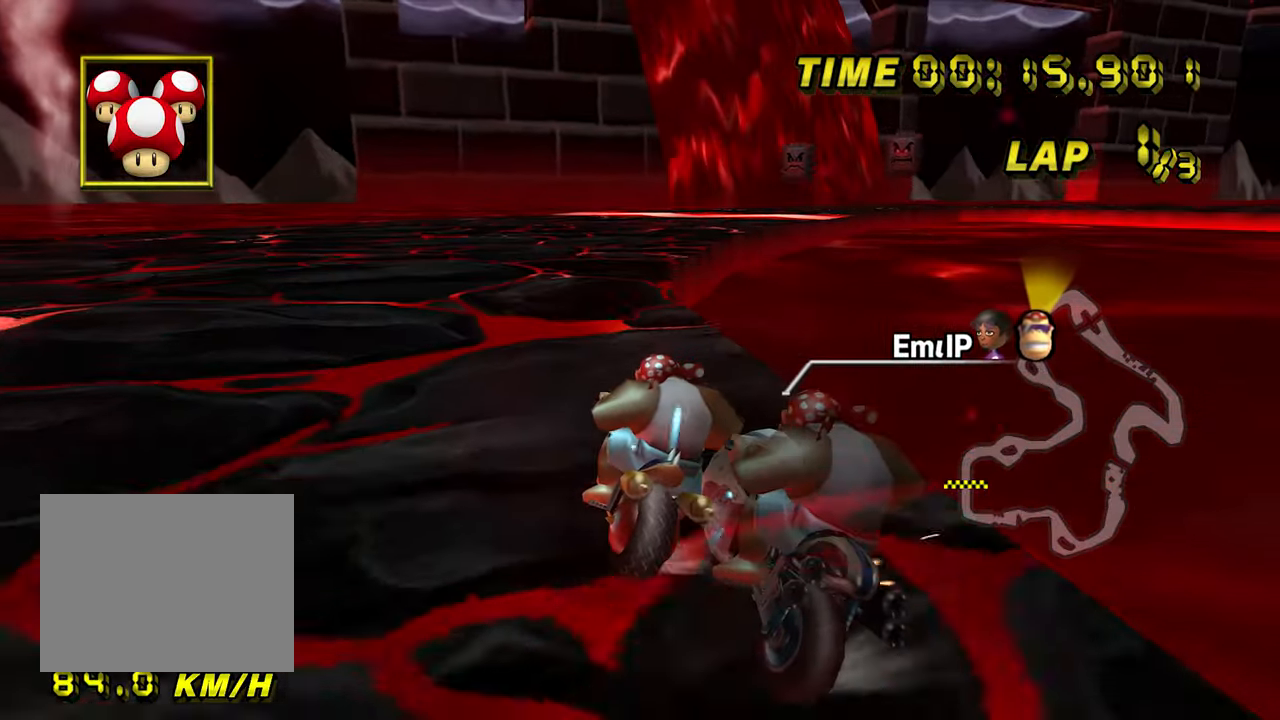
{"buttons": ["A"], "left_stick": "right", "events": [[67, "left_stick", "right"], [150, "R1", "up"]]}
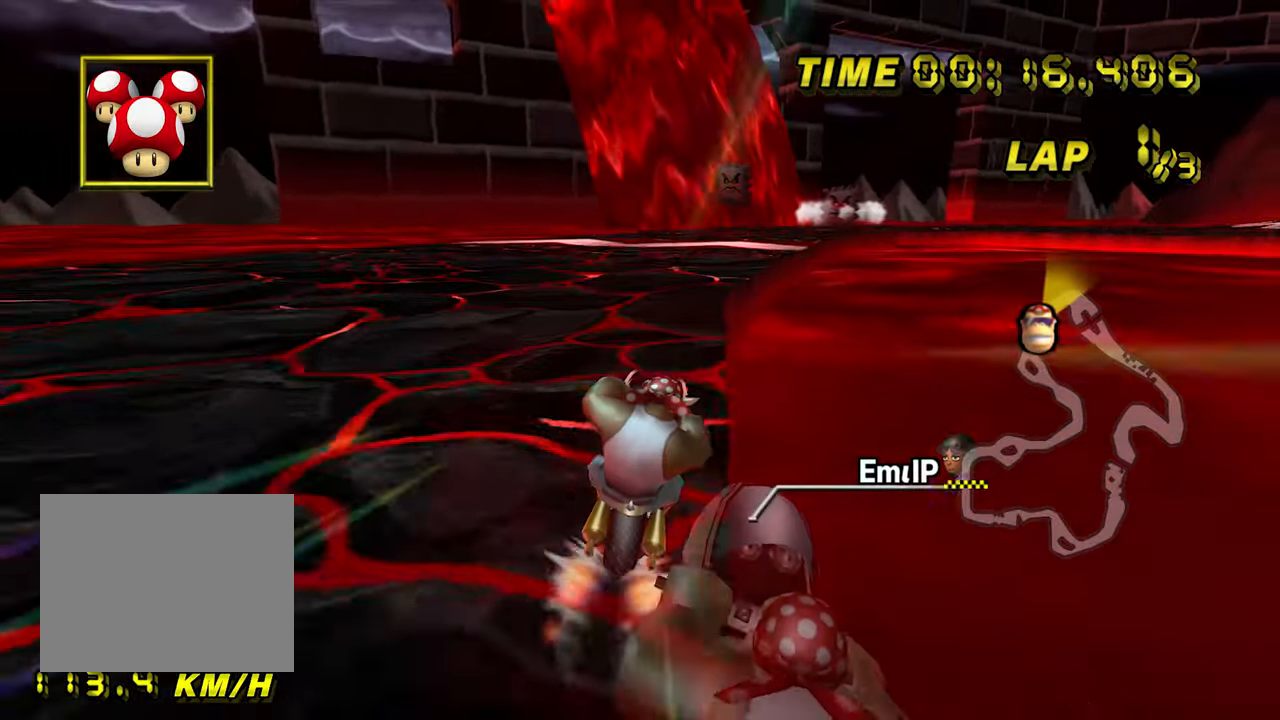
{"buttons": ["A"], "left_stick": "center", "events": [[283, "left_stick", "center"]]}
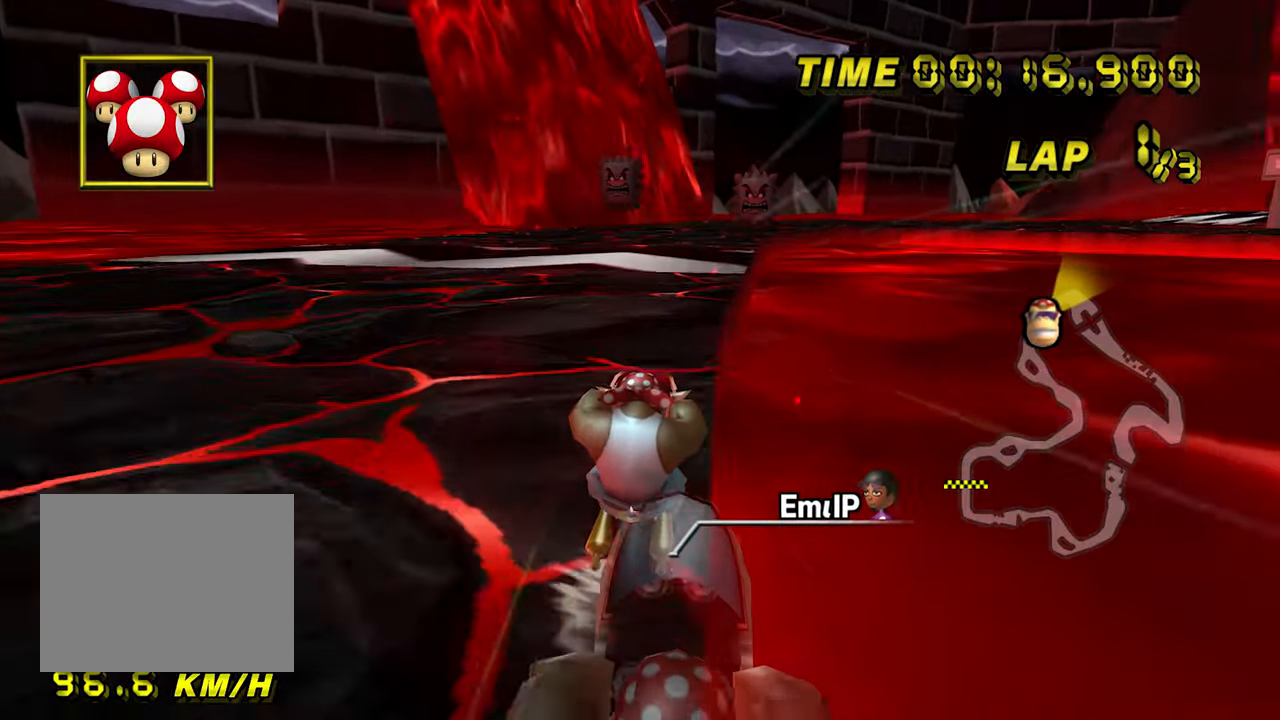
{"buttons": ["A"], "left_stick": "center", "events": []}
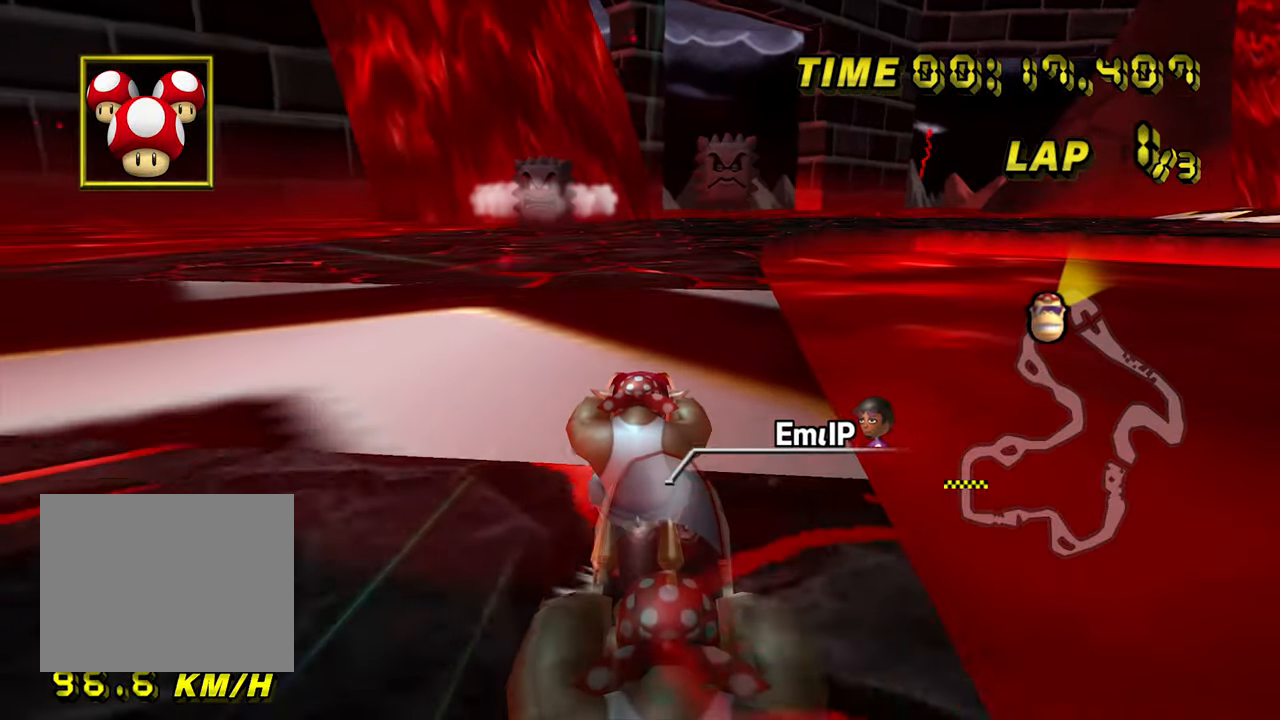
{"buttons": ["A"], "left_stick": "right"}
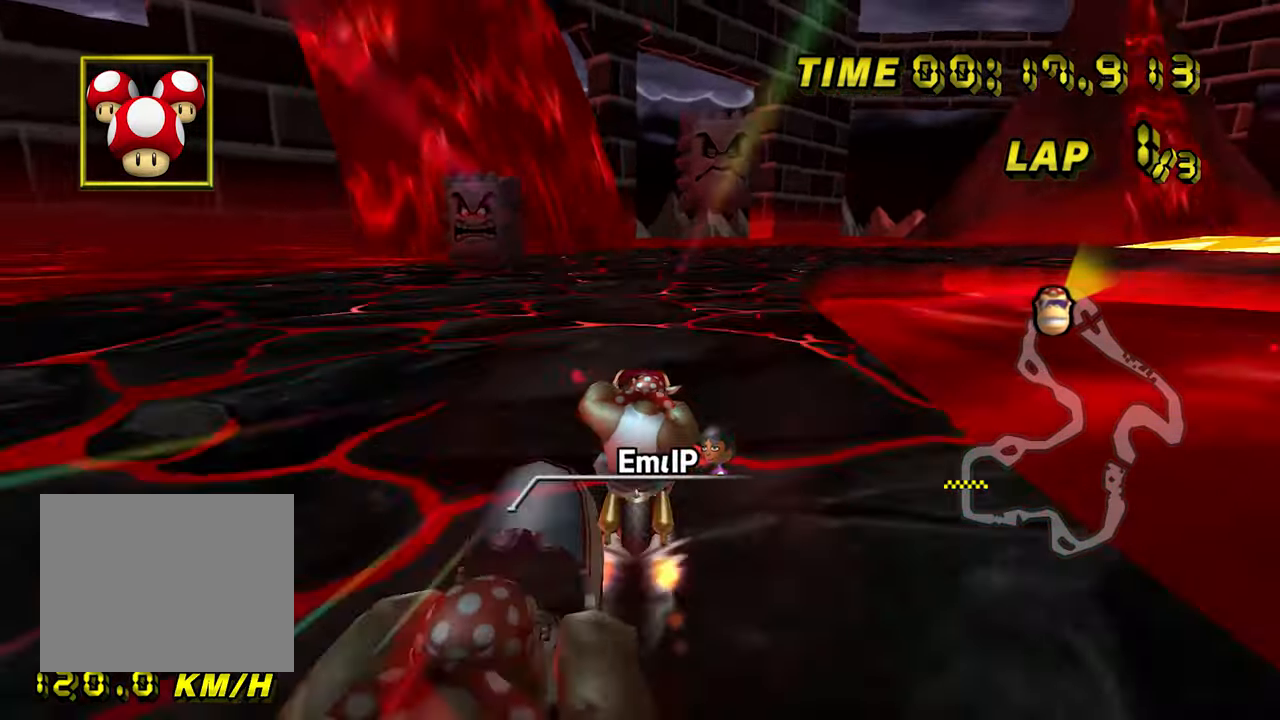
{"buttons": ["A", "R1"], "left_stick": "up-right", "events": [[33, "R1", "down"], [300, "left_stick", "up-right"]]}
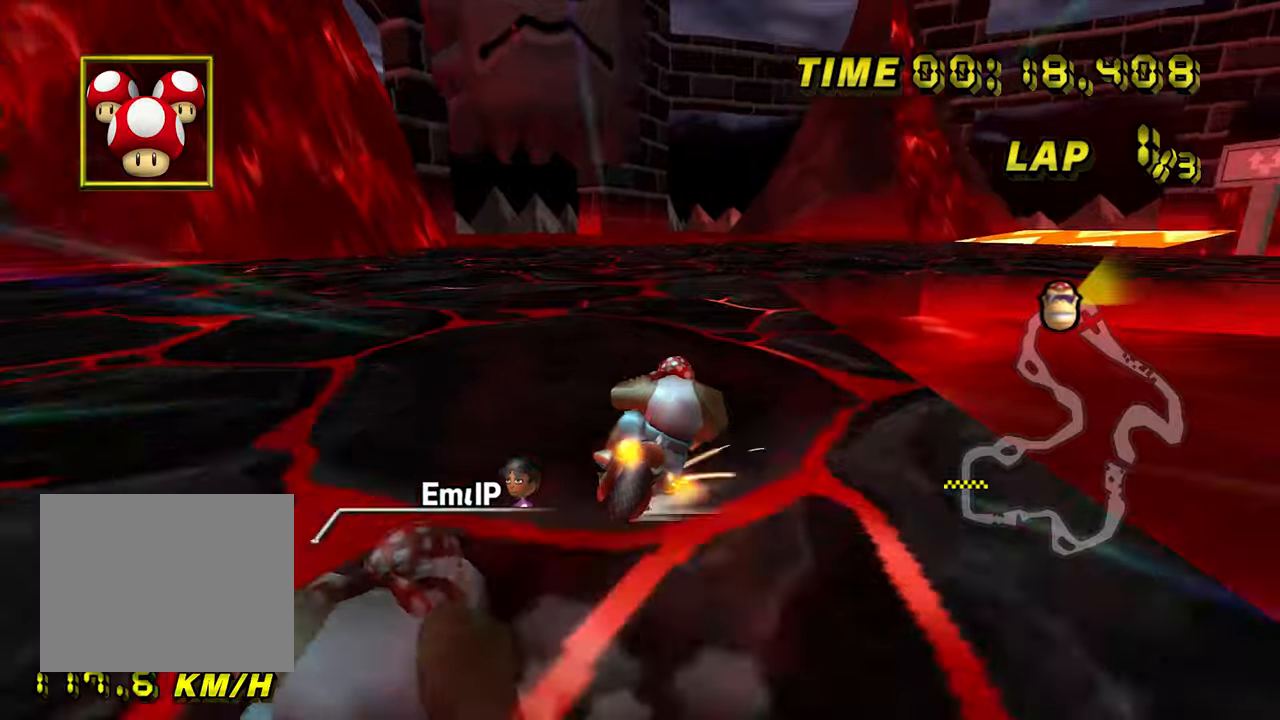
{"buttons": ["A", "R1"], "left_stick": "right", "events": [[200, "left_stick", "right"]]}
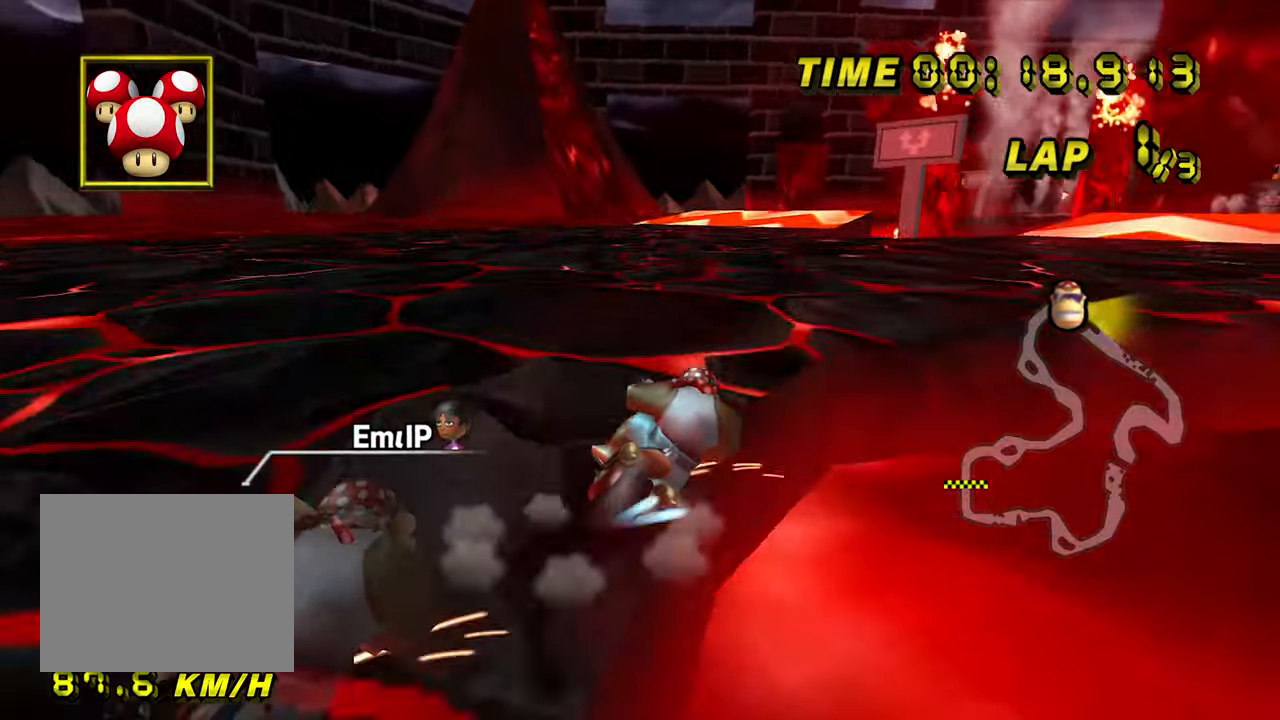
{"buttons": ["A"], "left_stick": "left", "events": [[234, "left_stick", "center"], [267, "R1", "up"], [450, "left_stick", "left"]]}
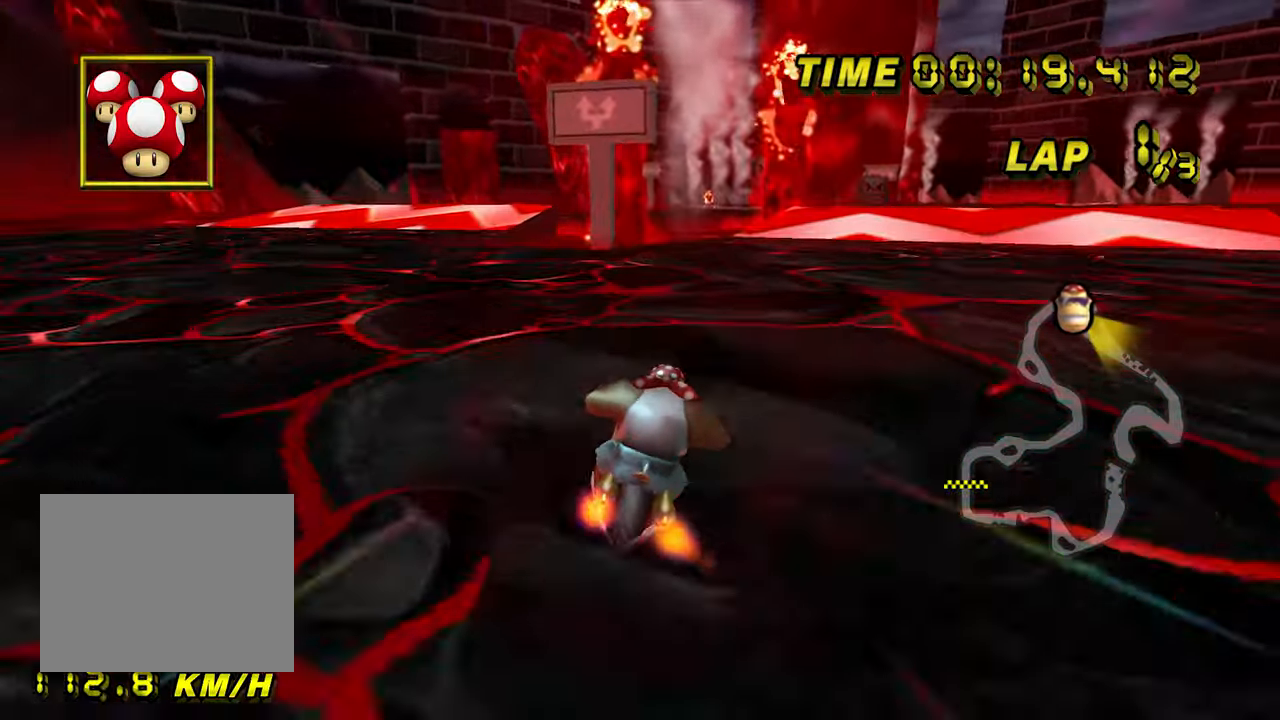
{"buttons": ["A"], "left_stick": "center", "events": [[250, "left_stick", "right"], [417, "left_stick", "center"]]}
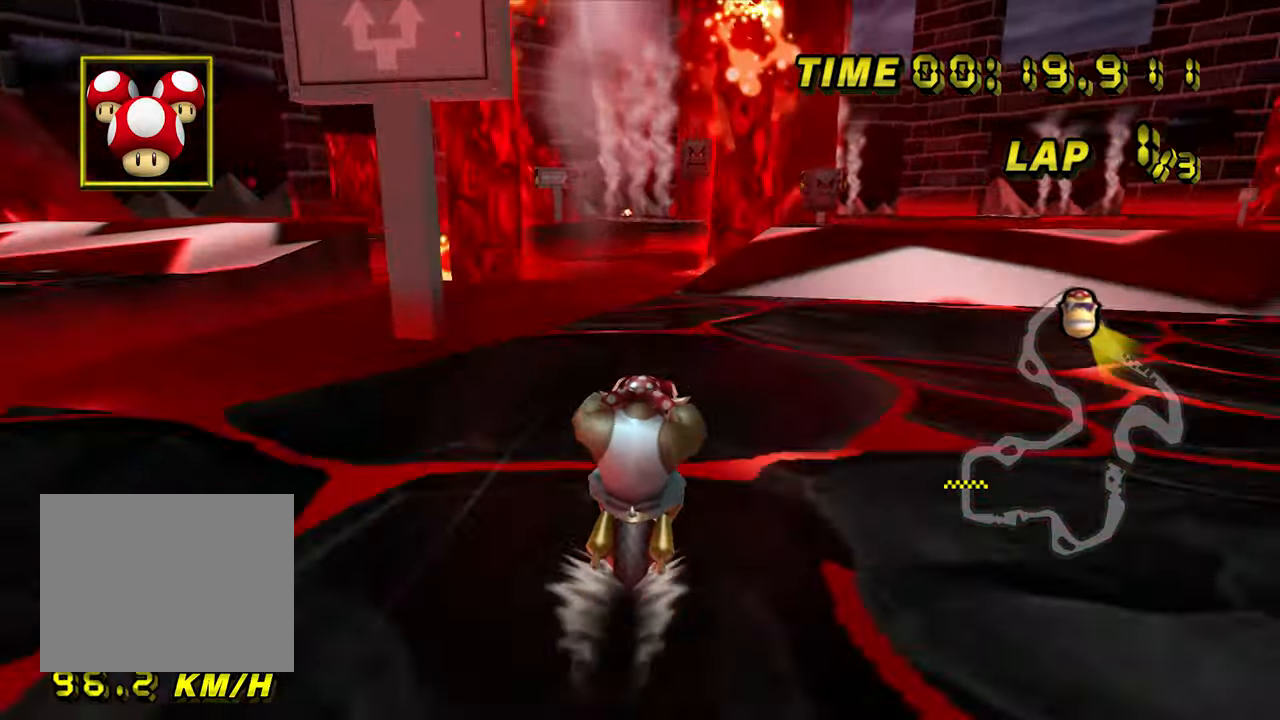
{"buttons": ["A"], "left_stick": "center", "events": []}
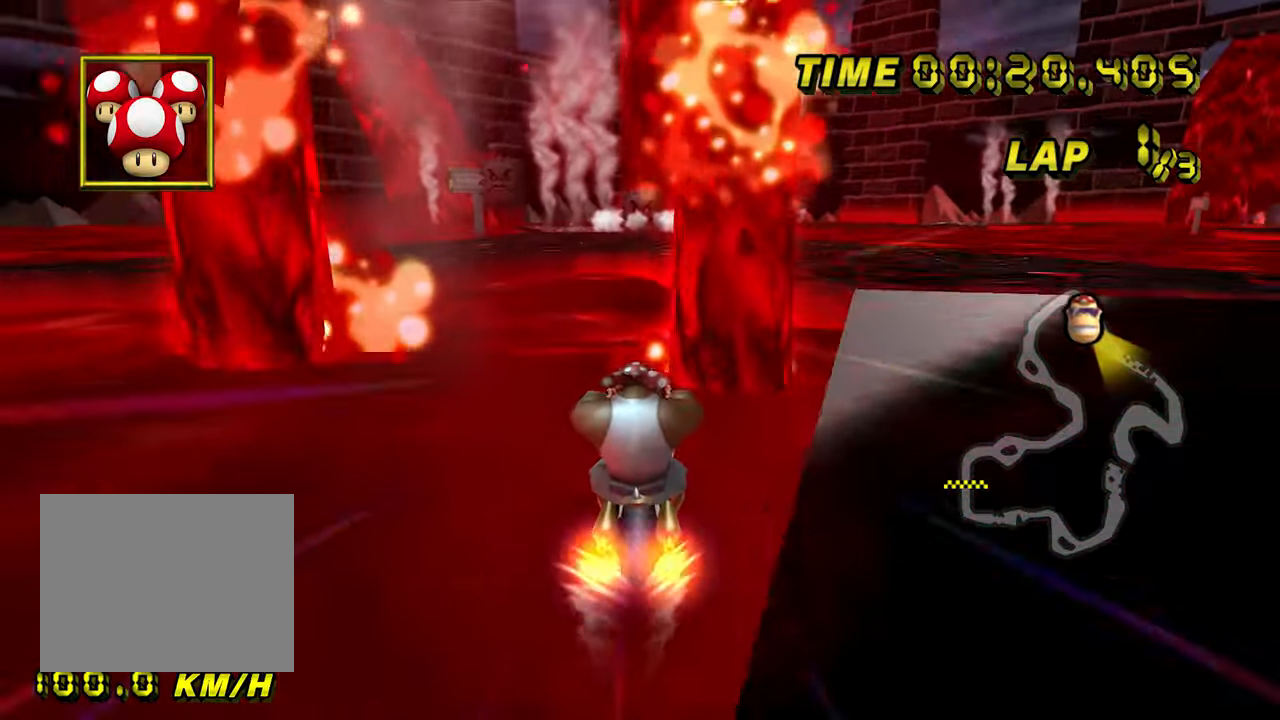
{"buttons": ["A"], "left_stick": "up", "events": [[50, "DPAD_DOWN", "down"], [84, "DPAD_DOWN", "up"], [84, "left_stick", "up-right"], [200, "left_stick", "up"]]}
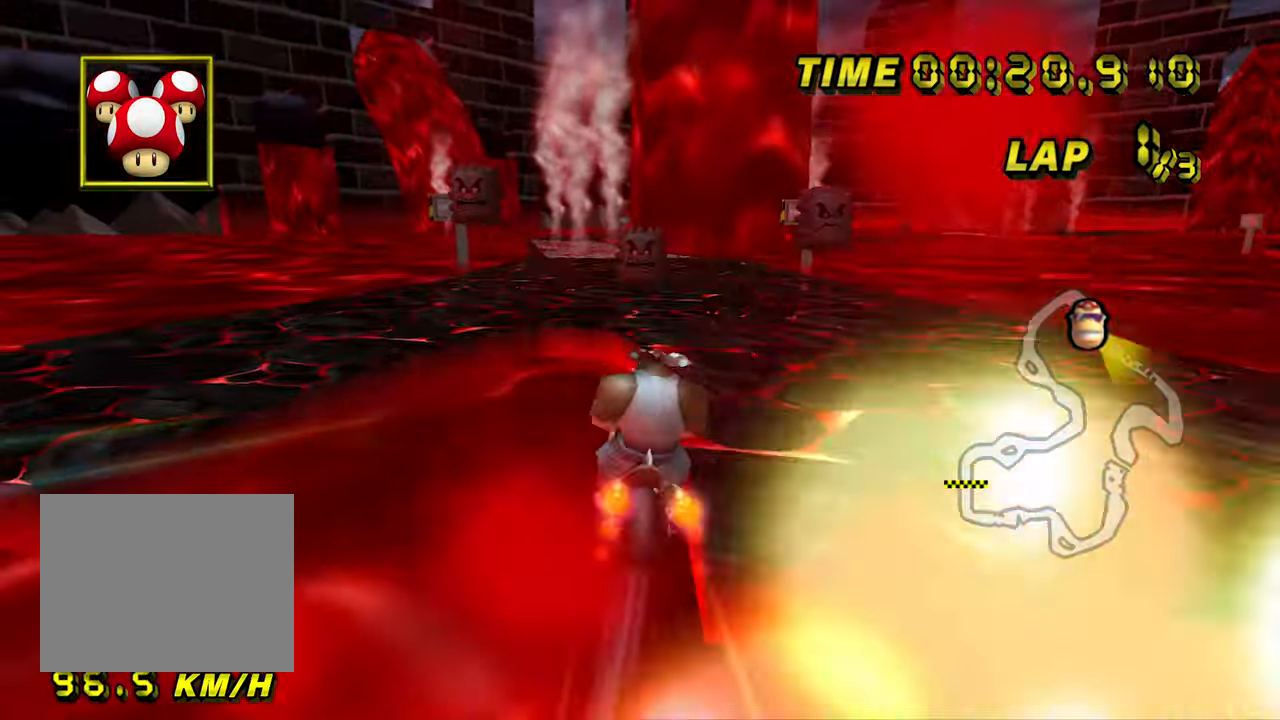
{"buttons": ["A"], "left_stick": "down-right", "events": [[167, "left_stick", "down-right"]]}
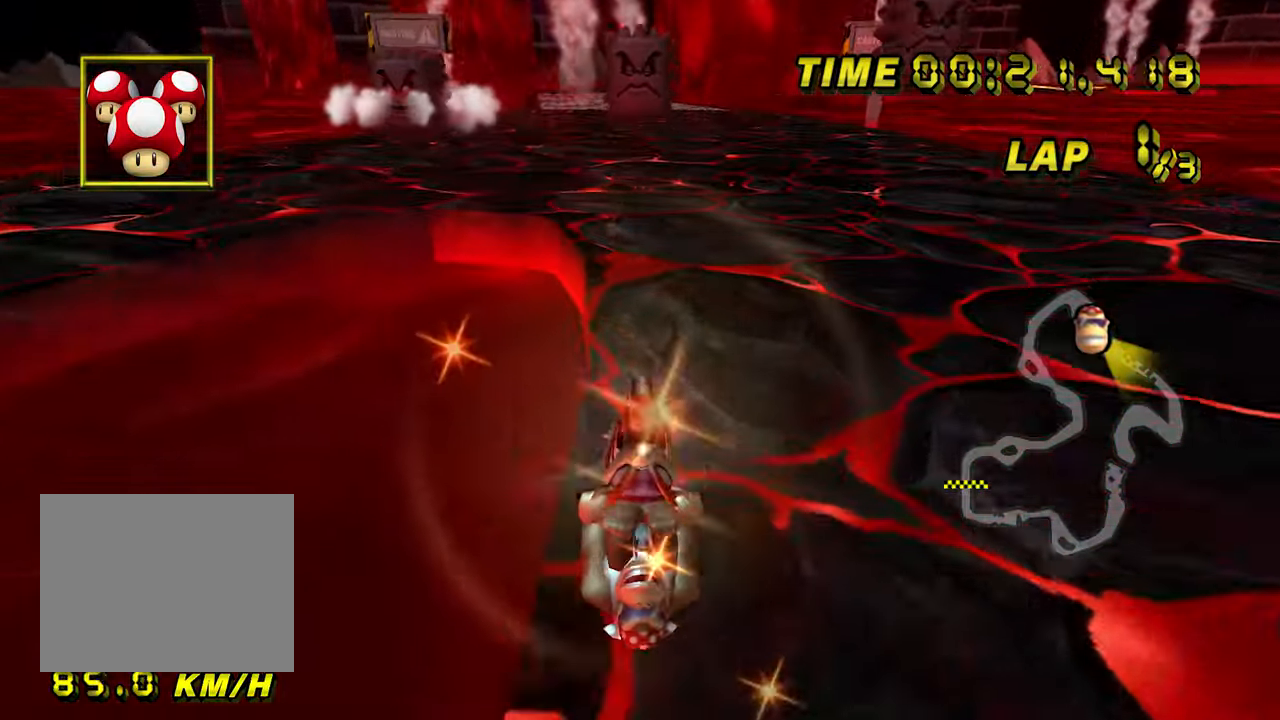
{"buttons": ["A"], "left_stick": "center", "events": [[34, "left_stick", "center"]]}
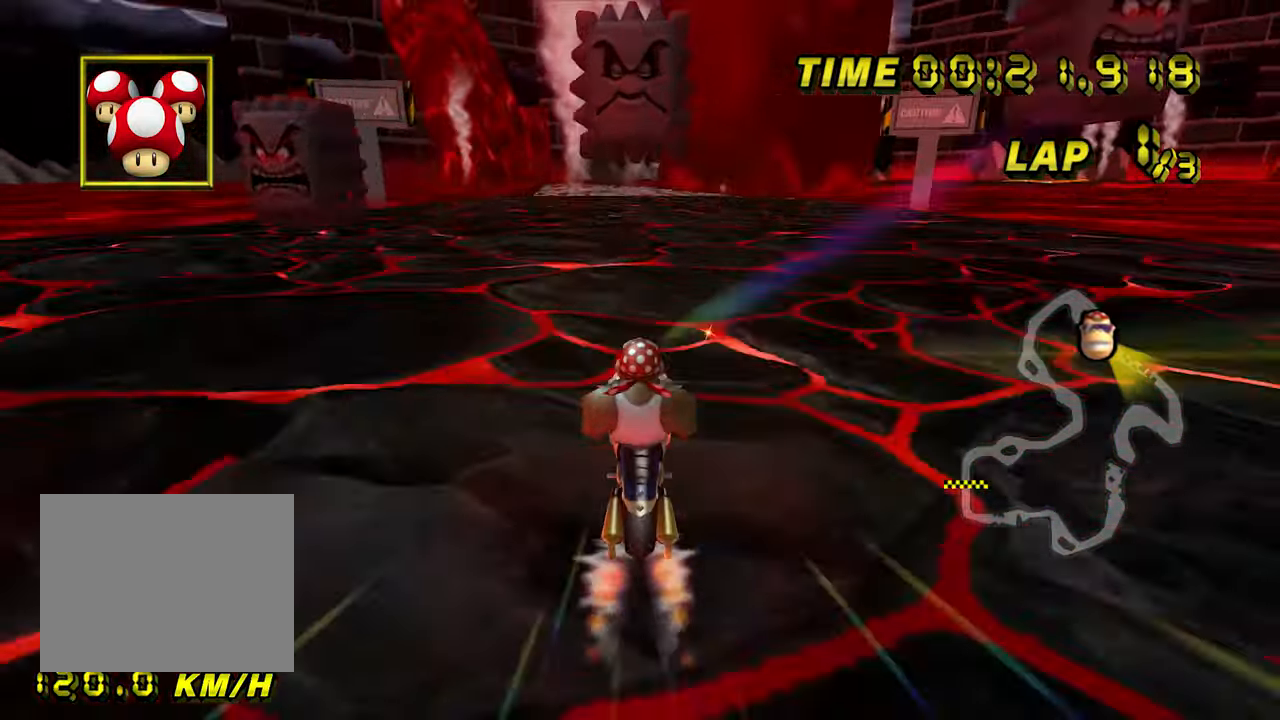
{"buttons": ["A"], "left_stick": "center", "events": []}
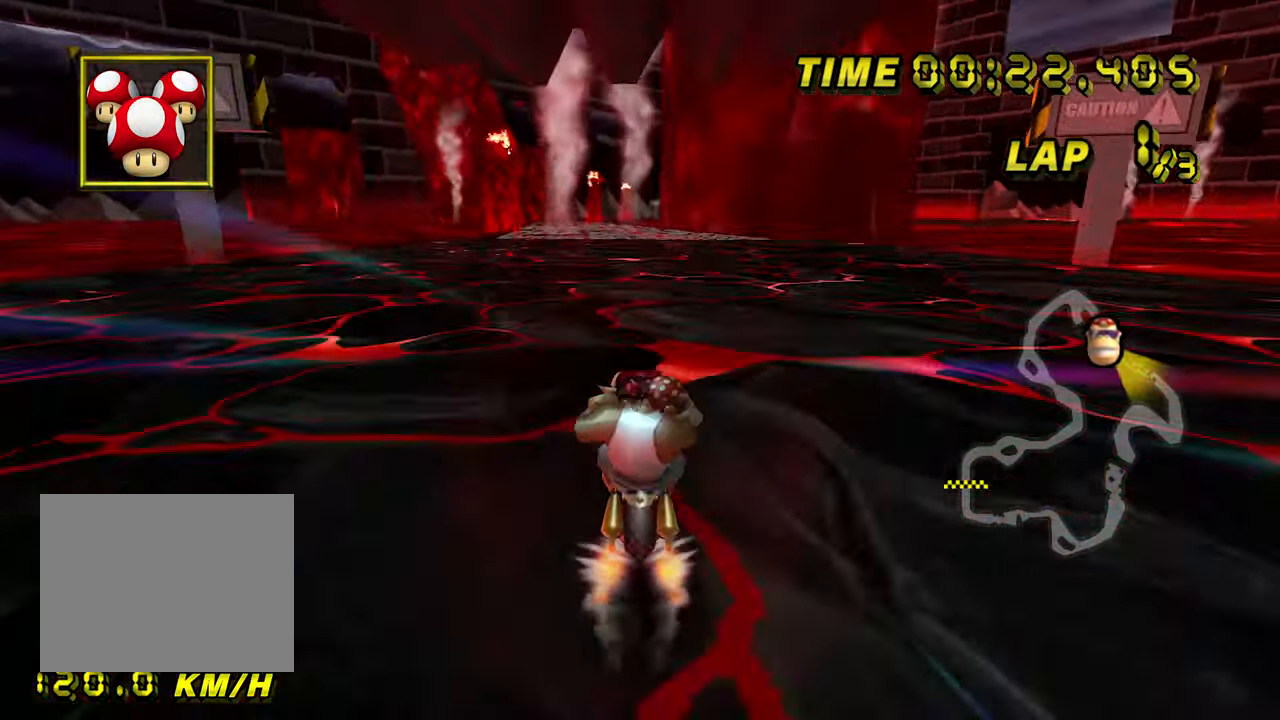
{"buttons": ["A"], "left_stick": "center", "events": [[250, "left_stick", "right"], [434, "left_stick", "center"]]}
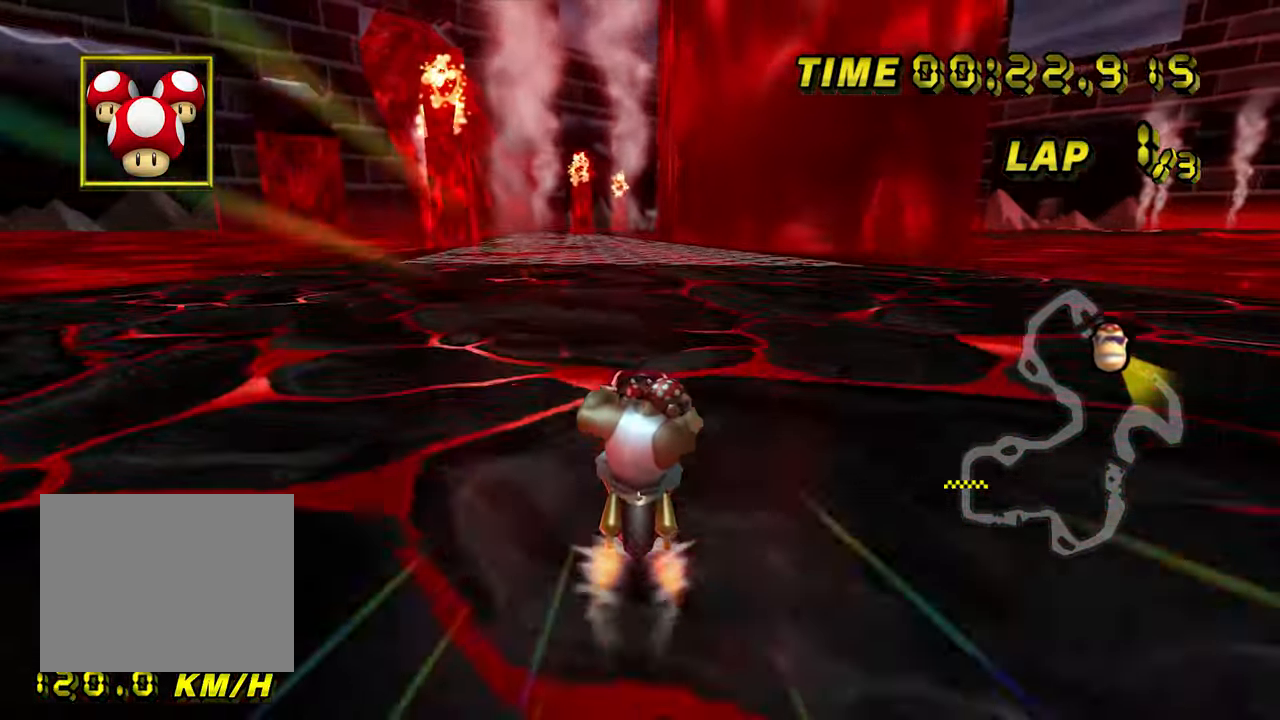
{"buttons": ["A", "R1"], "left_stick": "center", "events": [[500, "R1", "down"]]}
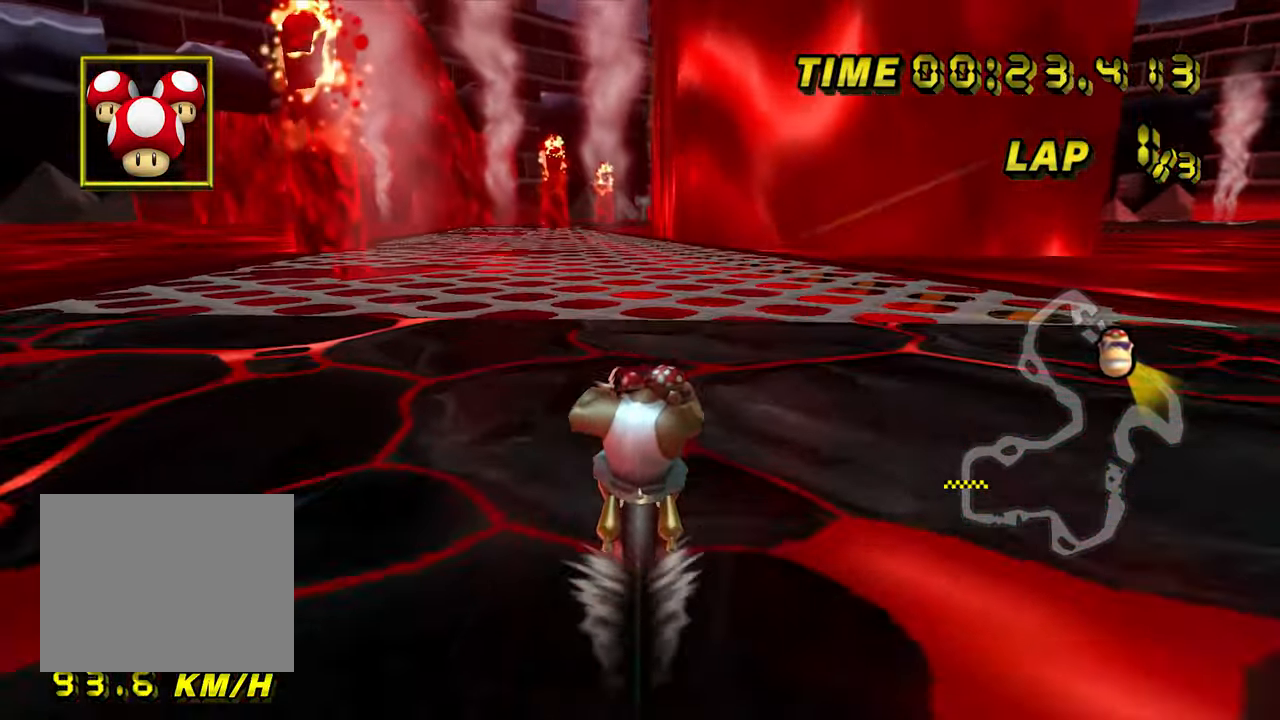
{"buttons": ["A", "R1"], "left_stick": "up-left", "events": [[283, "left_stick", "left"], [450, "left_stick", "up-left"]]}
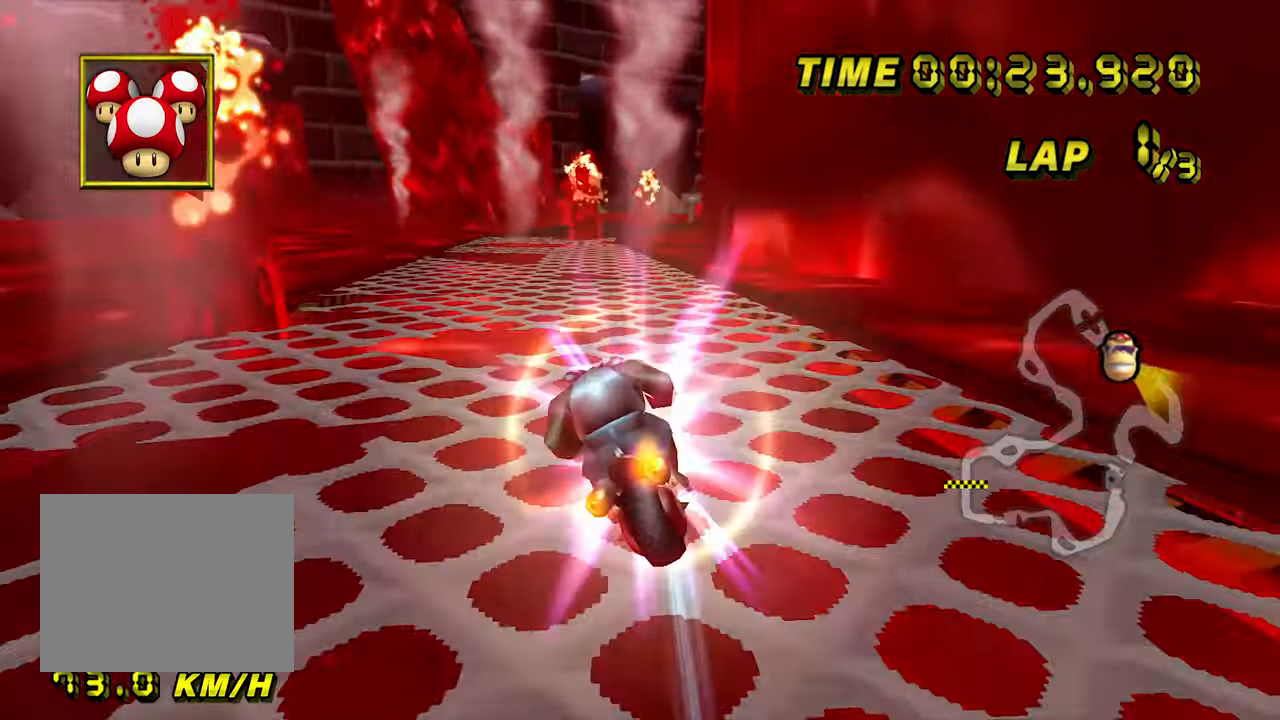
{"buttons": ["A"], "left_stick": "up", "events": [[100, "left_stick", "up"], [200, "R1", "up"]]}
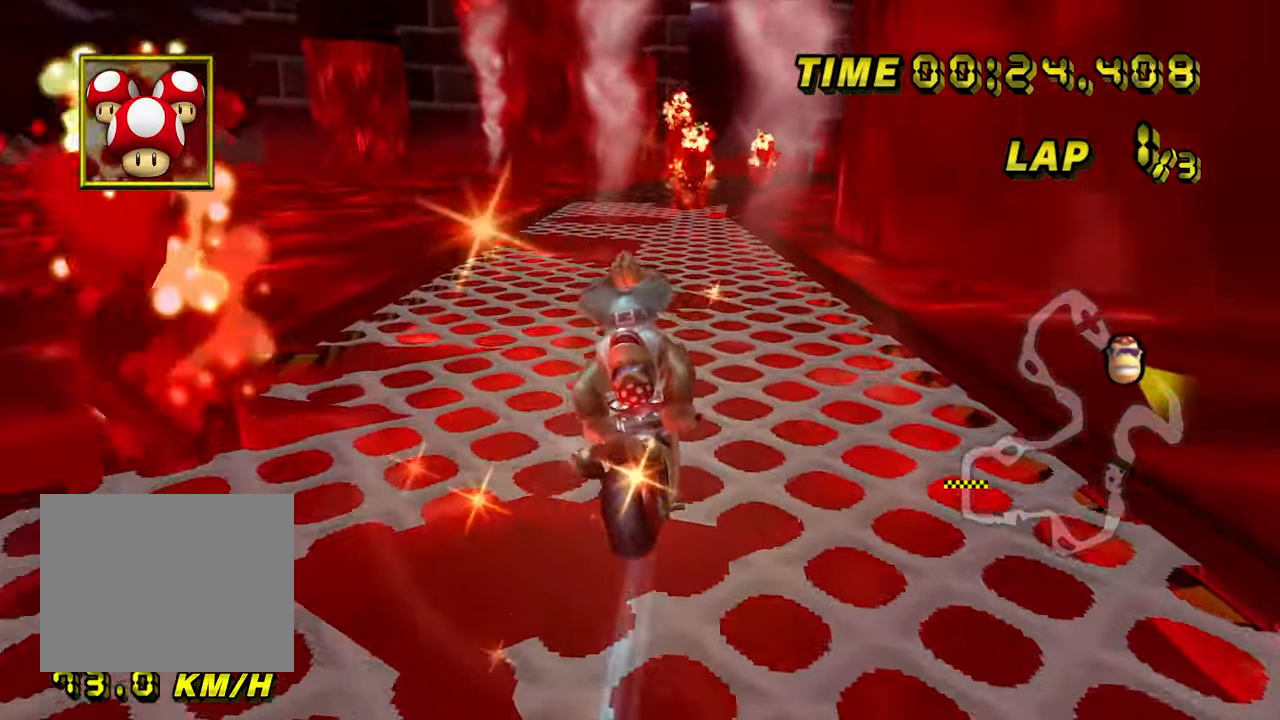
{"buttons": ["A"], "left_stick": "up", "events": []}
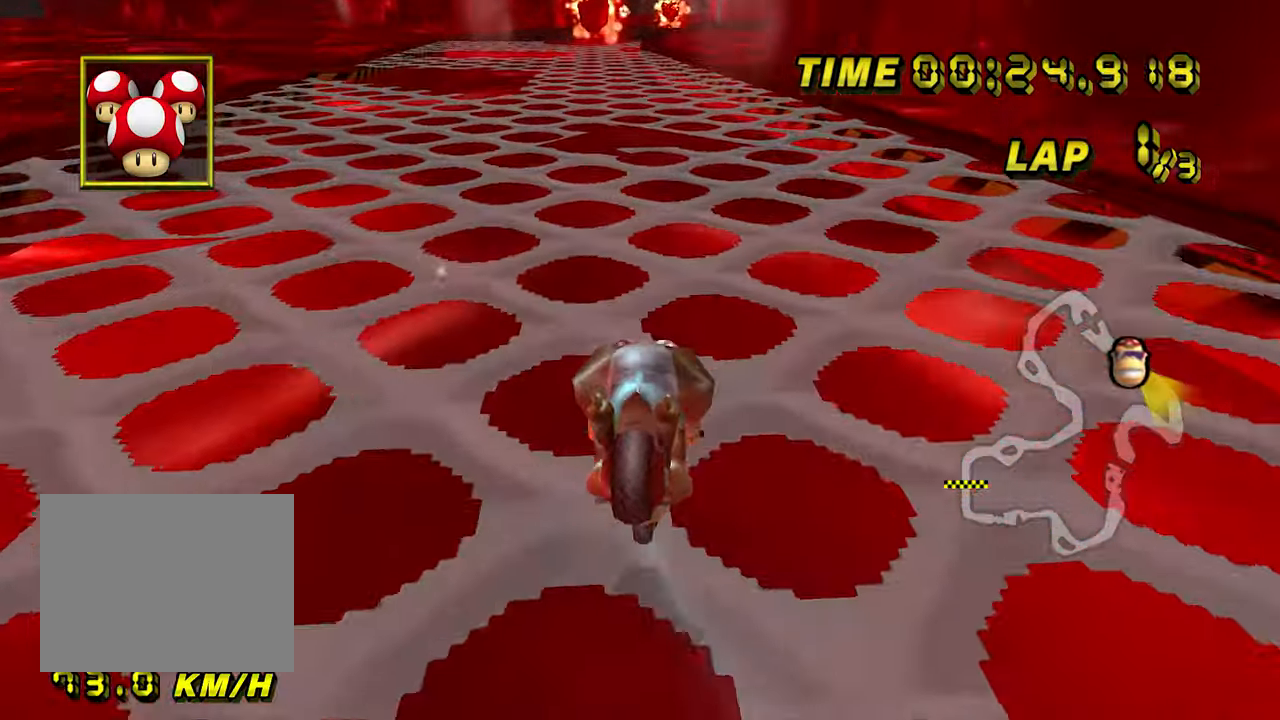
{"buttons": ["A"], "left_stick": "up", "events": []}
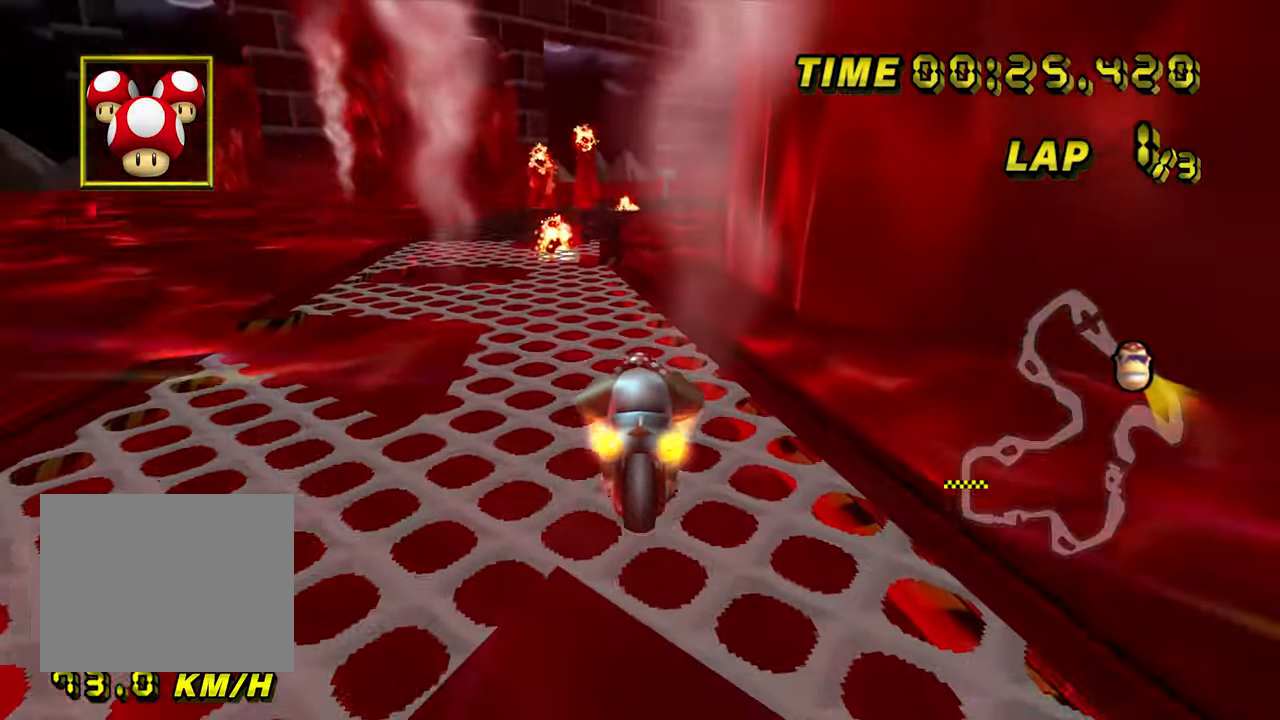
{"buttons": ["A"], "left_stick": "up", "events": []}
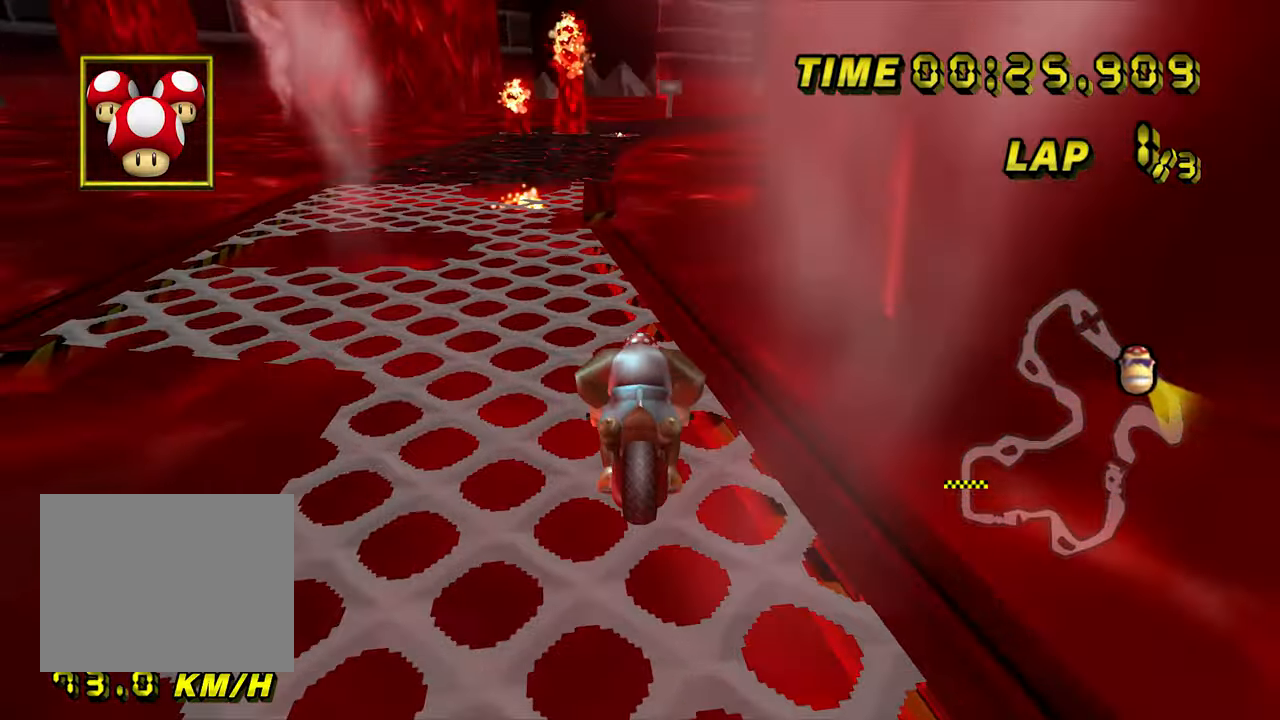
{"buttons": ["A", "R1"], "left_stick": "up-left", "events": [[383, "R1", "down"], [400, "left_stick", "right"], [450, "left_stick", "left"], [500, "left_stick", "up-left"]]}
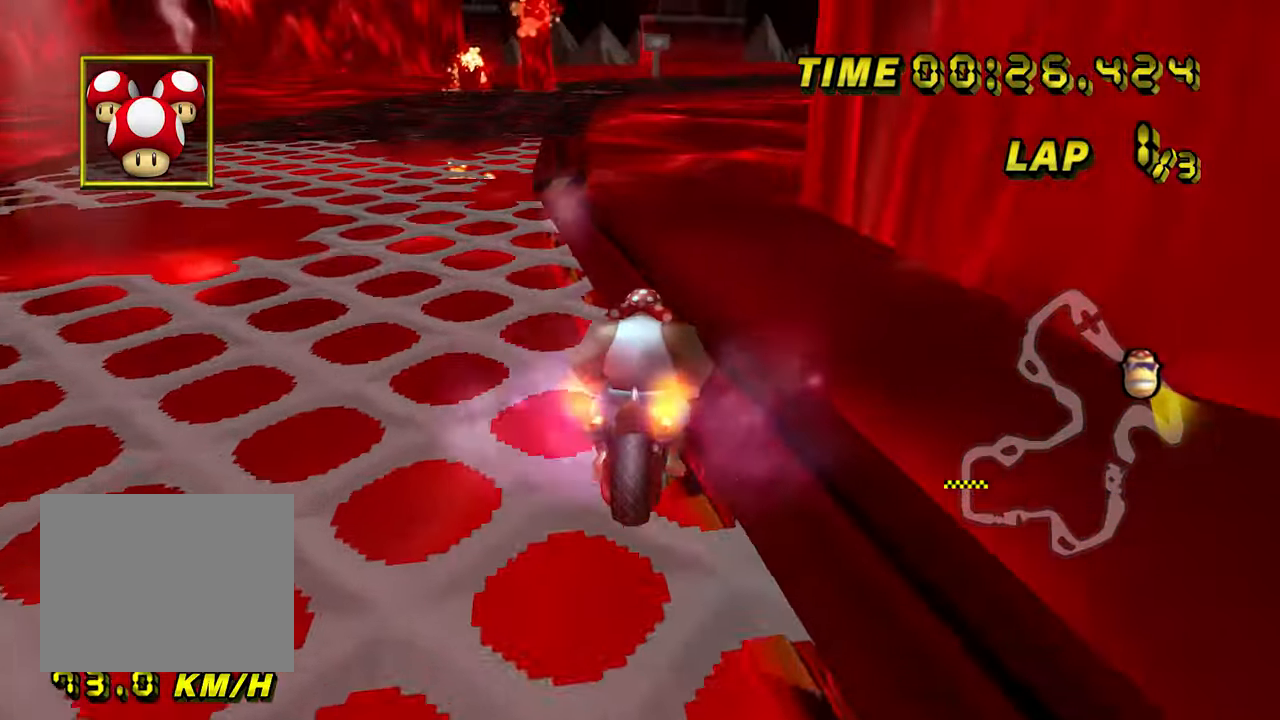
{"buttons": ["A", "R1"], "left_stick": "up", "events": [[316, "left_stick", "up"]]}
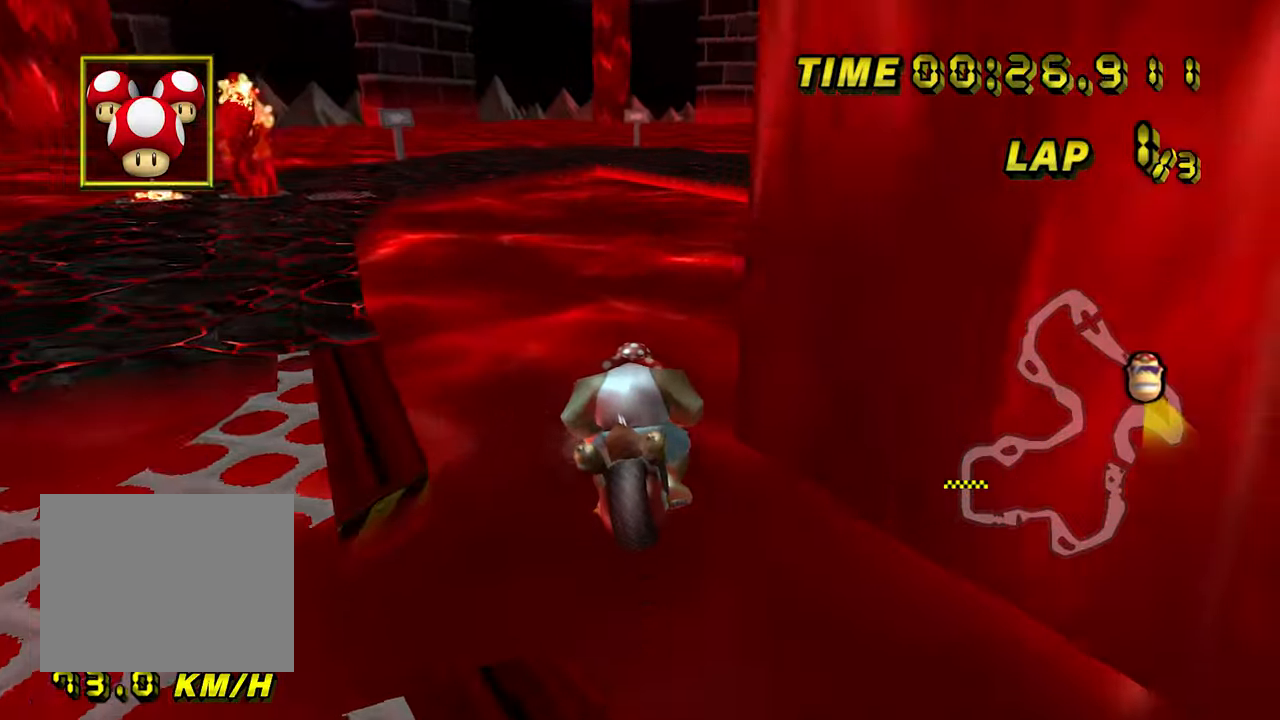
{"buttons": ["A", "R1"], "left_stick": "up", "events": [[383, "L1", "down"], [450, "L1", "up"]]}